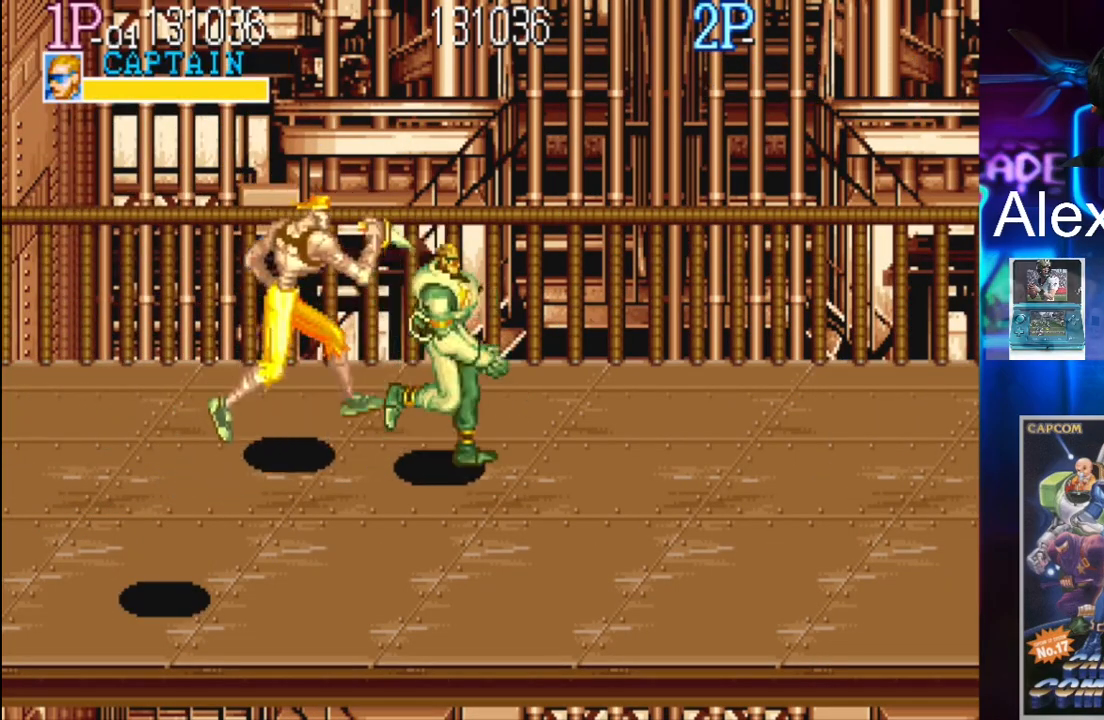
Gameplay with a controller (Xbox layout); each line is a JSON object with the inputs held at the frame after it. "events" lists button and stick changes between this image and that frame as [ms after this image, input, new state], when the widget could be followed in between. Not read: L3 R3 left_stick right_stick.
{"buttons": [], "events": []}
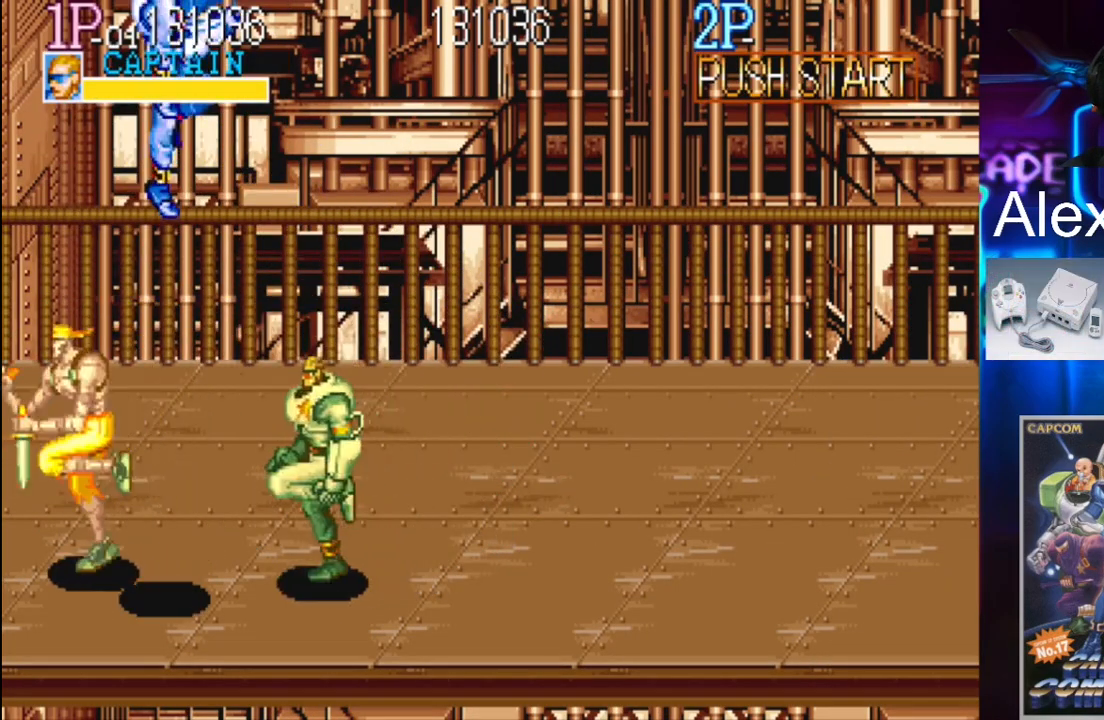
{"buttons": [], "events": []}
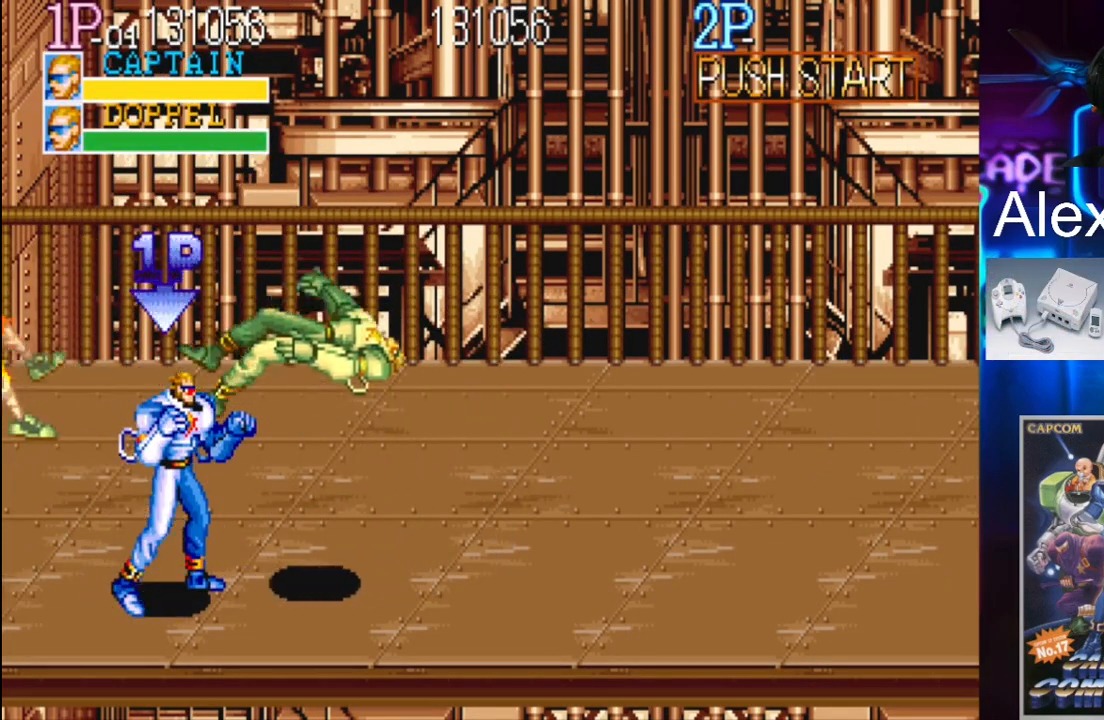
{"buttons": ["DPAD_RIGHT"], "events": [[67, "DPAD_RIGHT", "down"], [133, "DPAD_RIGHT", "up"], [267, "DPAD_RIGHT", "down"]]}
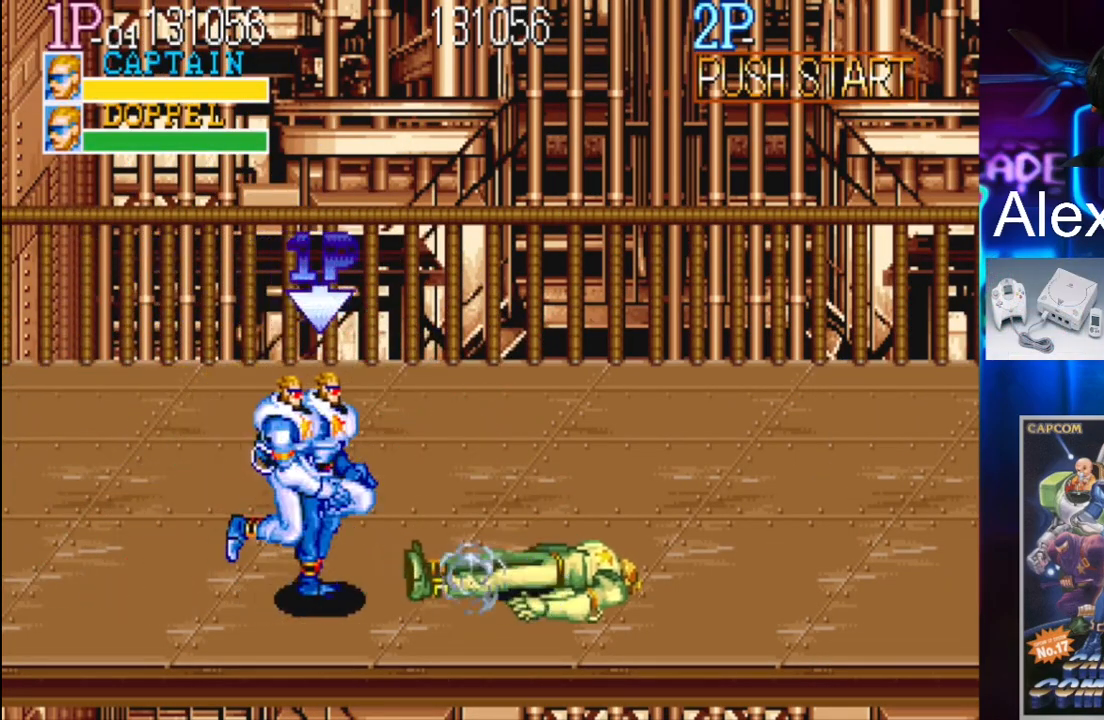
{"buttons": ["DPAD_RIGHT"], "events": []}
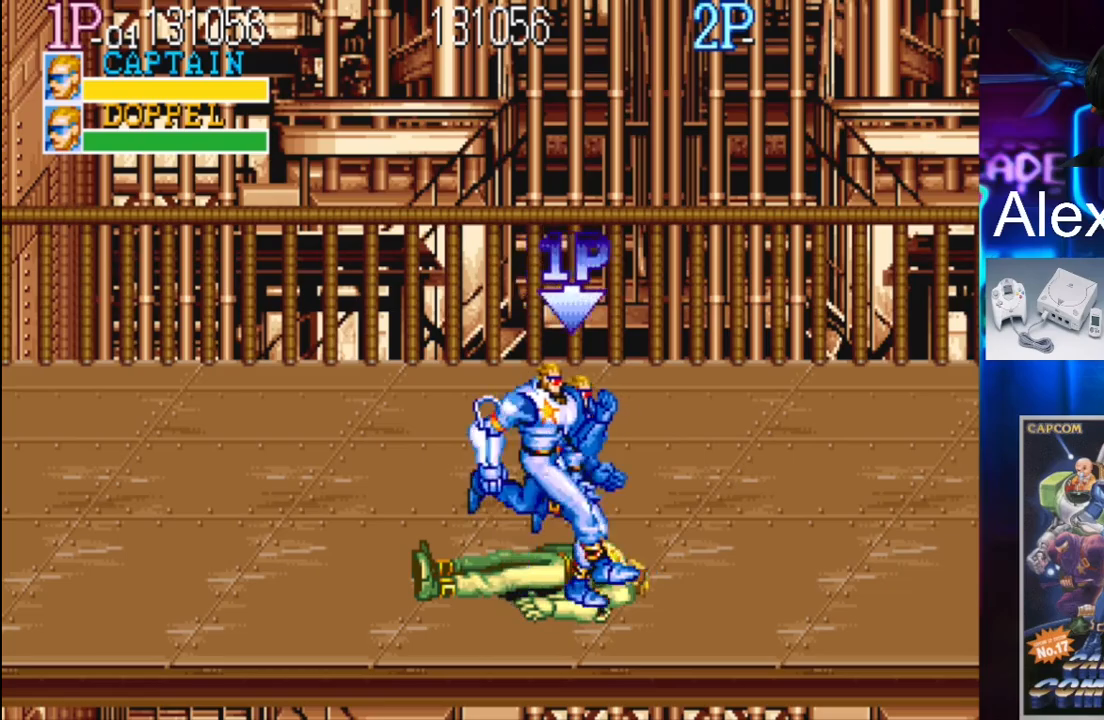
{"buttons": ["DPAD_UP", "DPAD_RIGHT"], "events": [[233, "DPAD_UP", "down"]]}
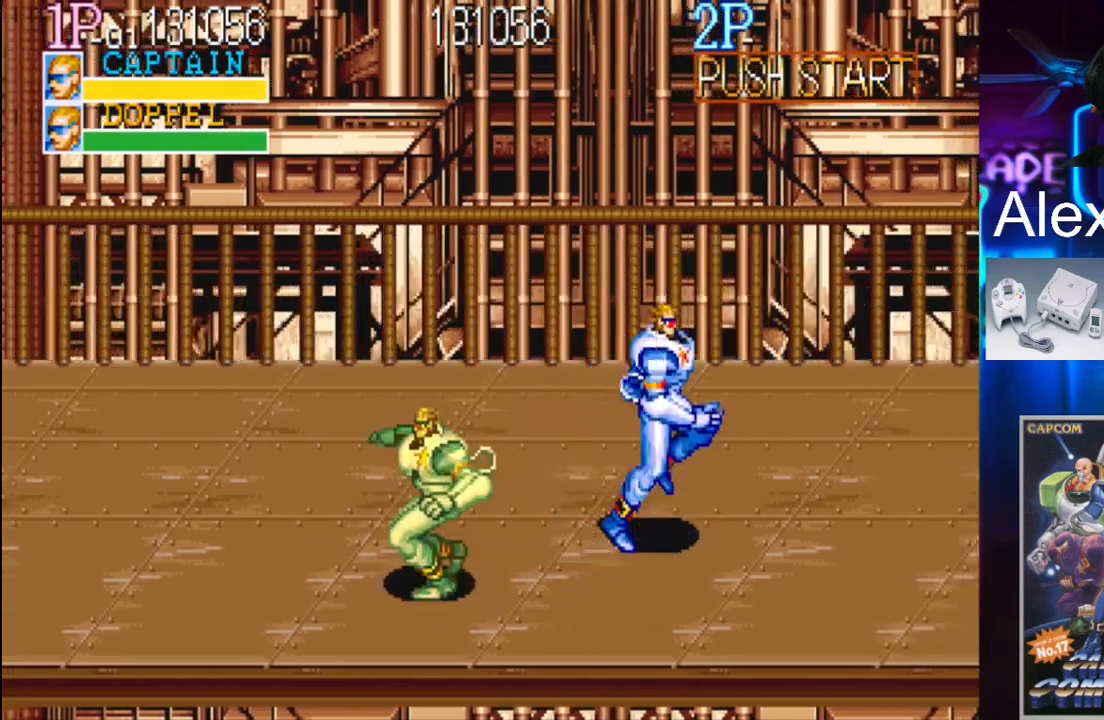
{"buttons": ["DPAD_UP", "DPAD_RIGHT"], "events": []}
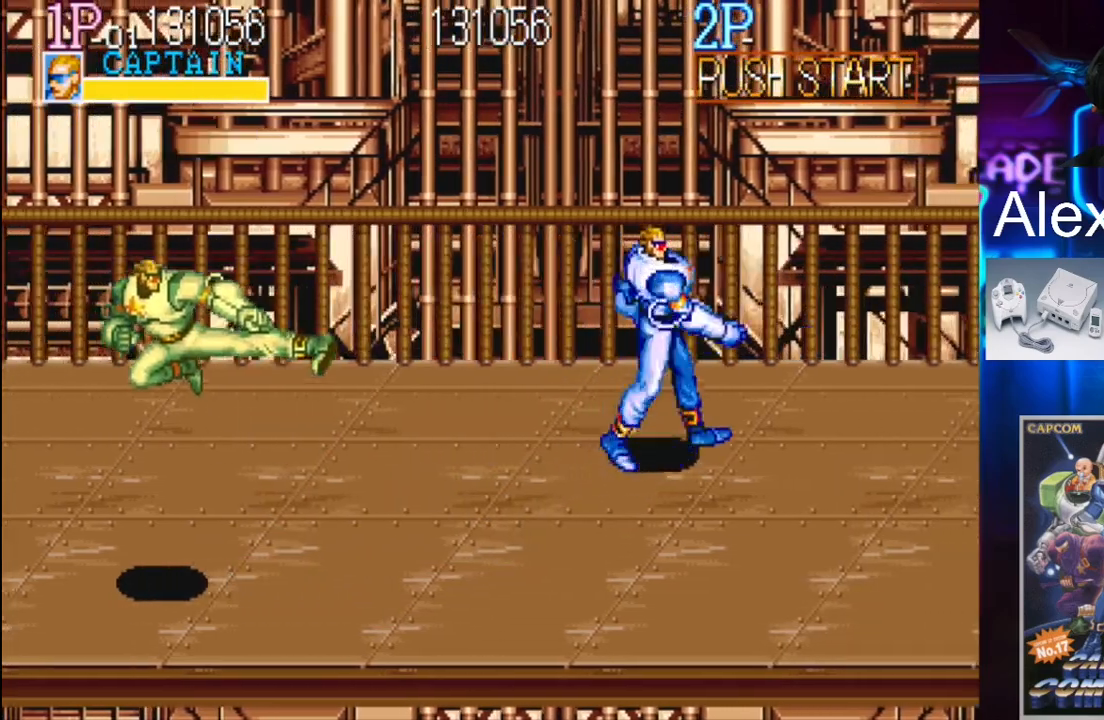
{"buttons": ["DPAD_RIGHT"], "events": [[67, "DPAD_UP", "up"]]}
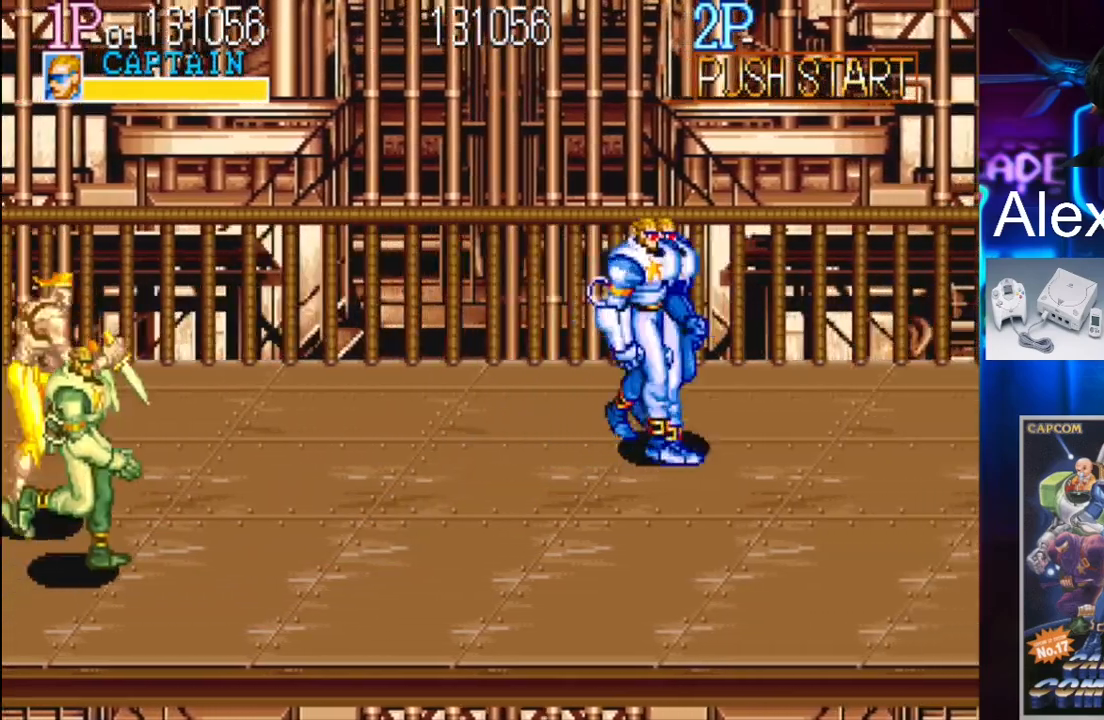
{"buttons": ["X", "DPAD_LEFT"], "events": [[33, "DPAD_RIGHT", "up"], [67, "DPAD_LEFT", "down"], [200, "Y", "down"], [333, "Y", "up"], [433, "X", "down"]]}
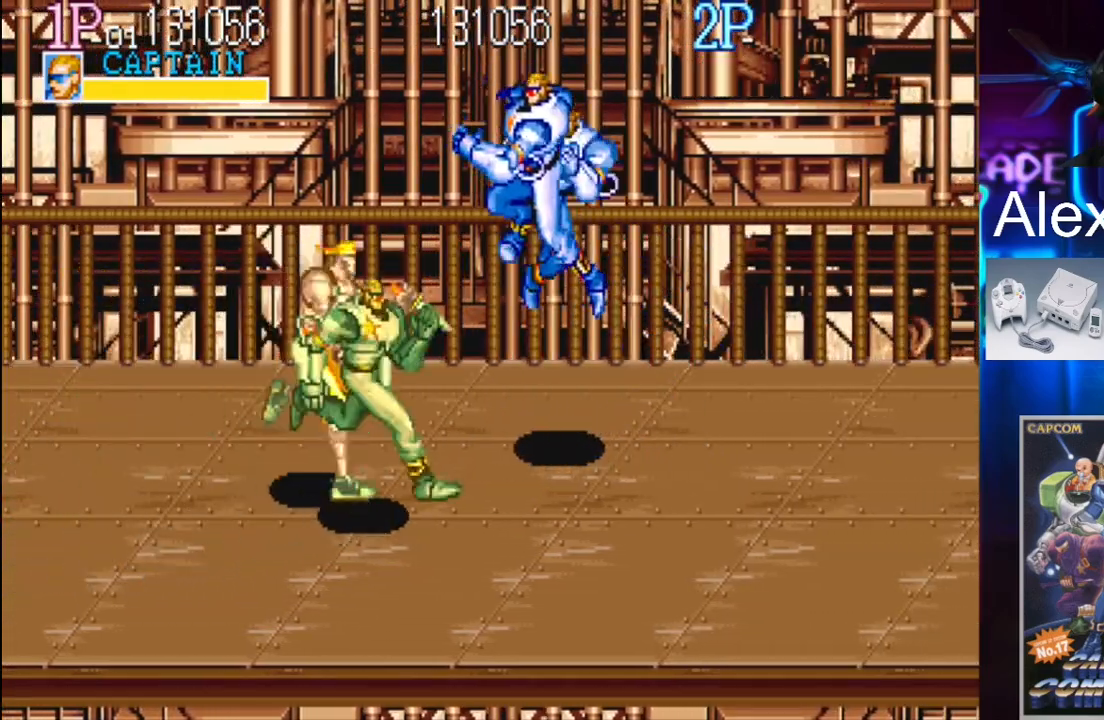
{"buttons": [], "events": [[67, "X", "up"], [100, "X", "down"], [333, "DPAD_LEFT", "up"], [333, "X", "up"], [367, "X", "down"], [467, "X", "up"]]}
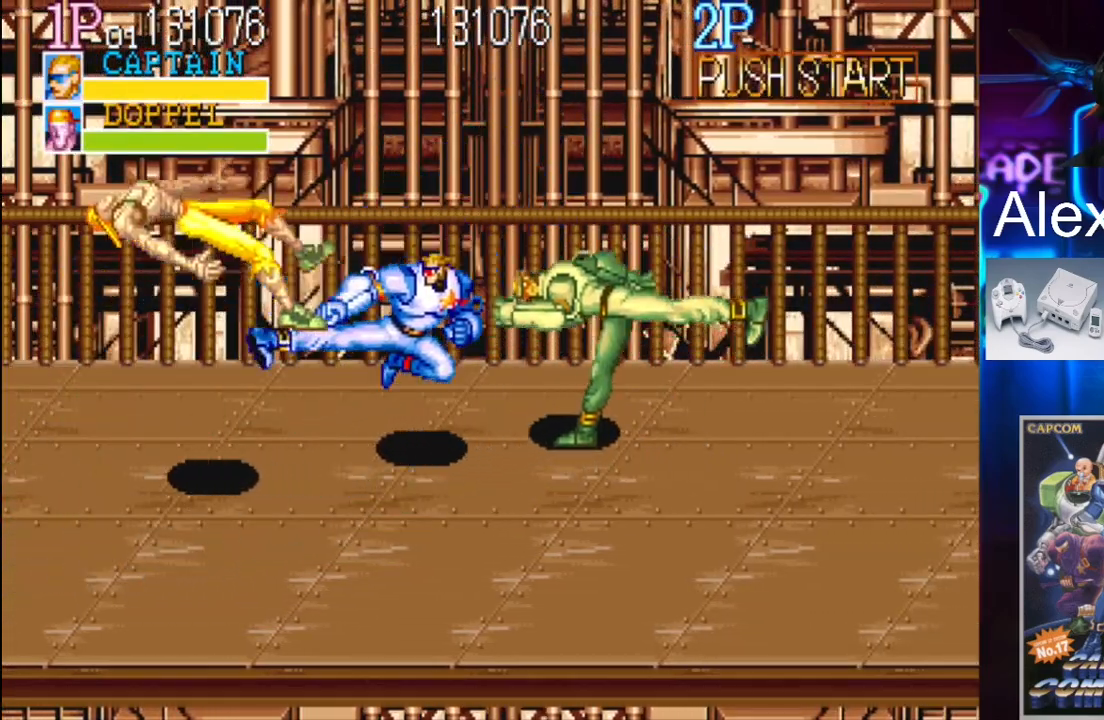
{"buttons": ["X"], "events": [[167, "DPAD_RIGHT", "down"], [500, "DPAD_RIGHT", "up"], [500, "X", "down"]]}
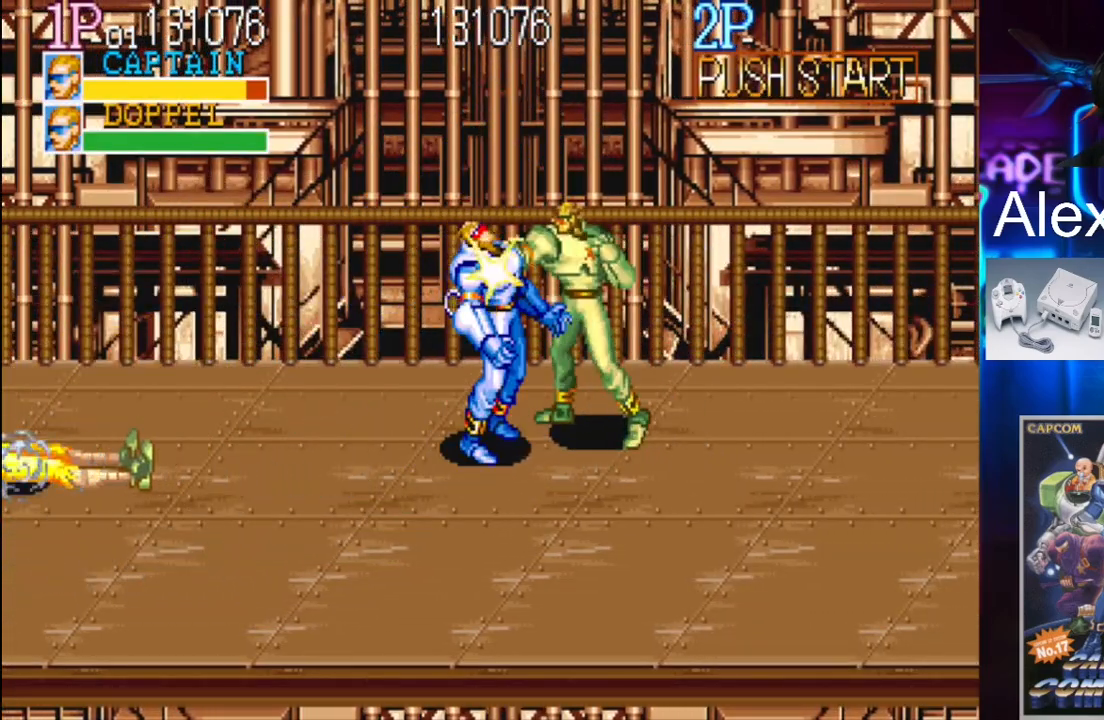
{"buttons": ["X"], "events": [[33, "X", "up"], [100, "X", "down"], [167, "X", "up"], [233, "X", "down"], [267, "X", "up"], [367, "X", "down"], [400, "X", "up"], [500, "X", "down"]]}
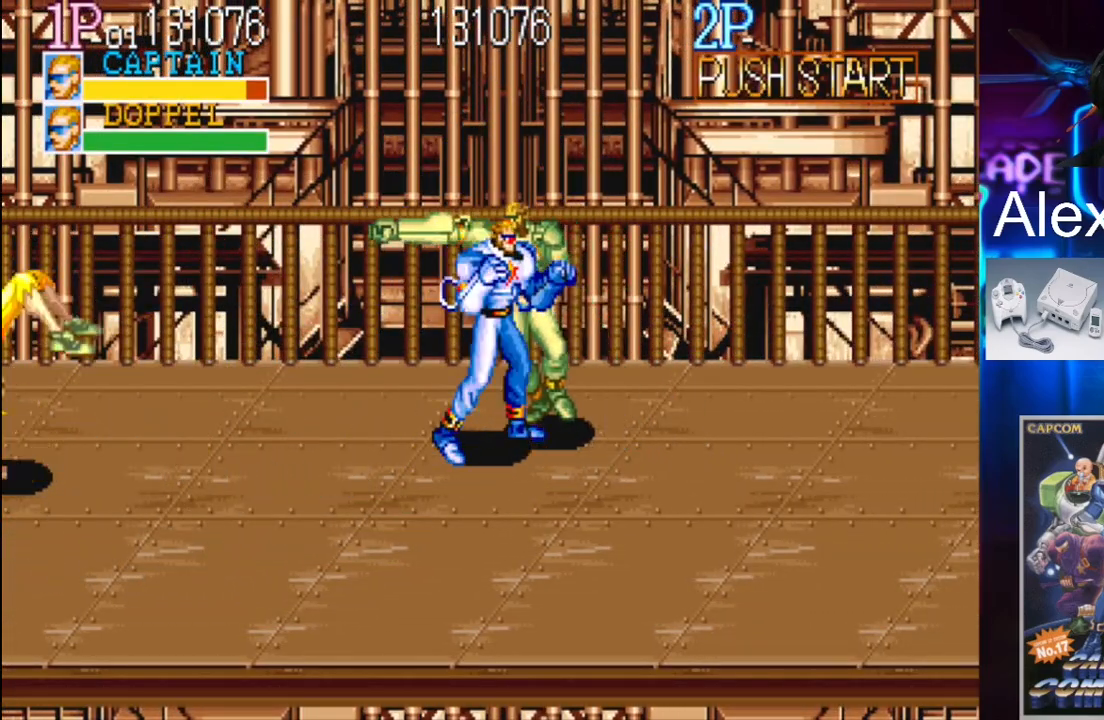
{"buttons": ["X"], "events": [[67, "X", "up"], [100, "X", "down"], [133, "X", "up"], [200, "X", "down"], [267, "X", "up"], [333, "X", "down"], [400, "X", "up"], [467, "X", "down"]]}
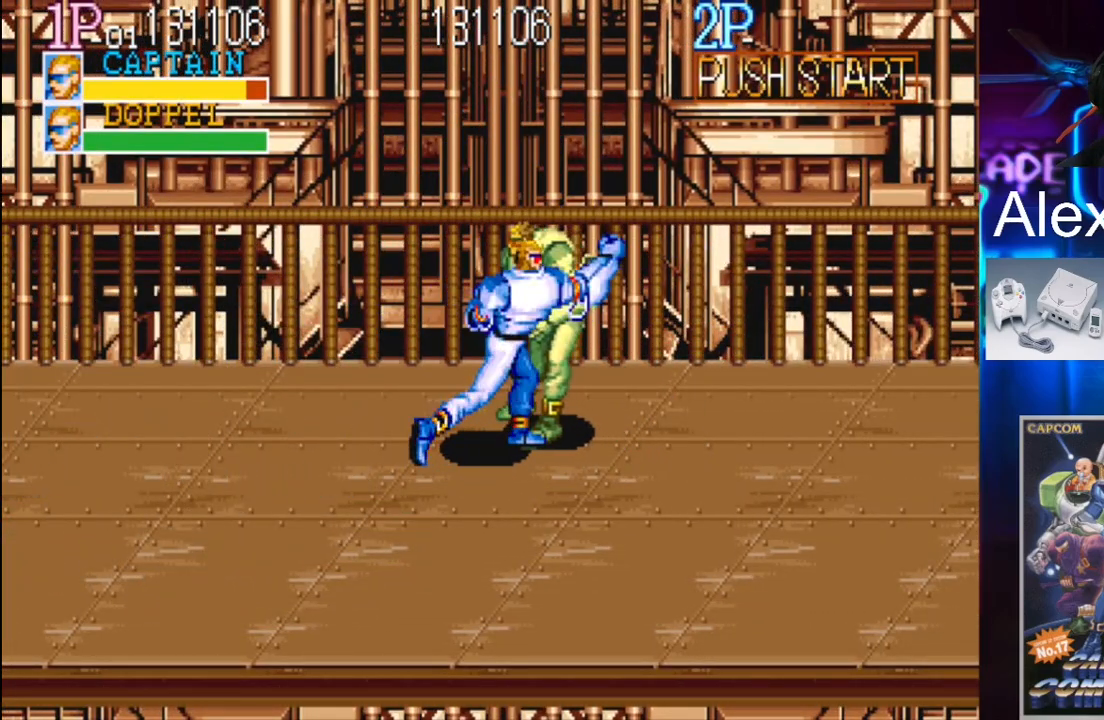
{"buttons": ["X"], "events": [[33, "X", "up"], [100, "X", "down"], [167, "X", "up"], [233, "X", "down"], [300, "X", "up"], [467, "X", "down"]]}
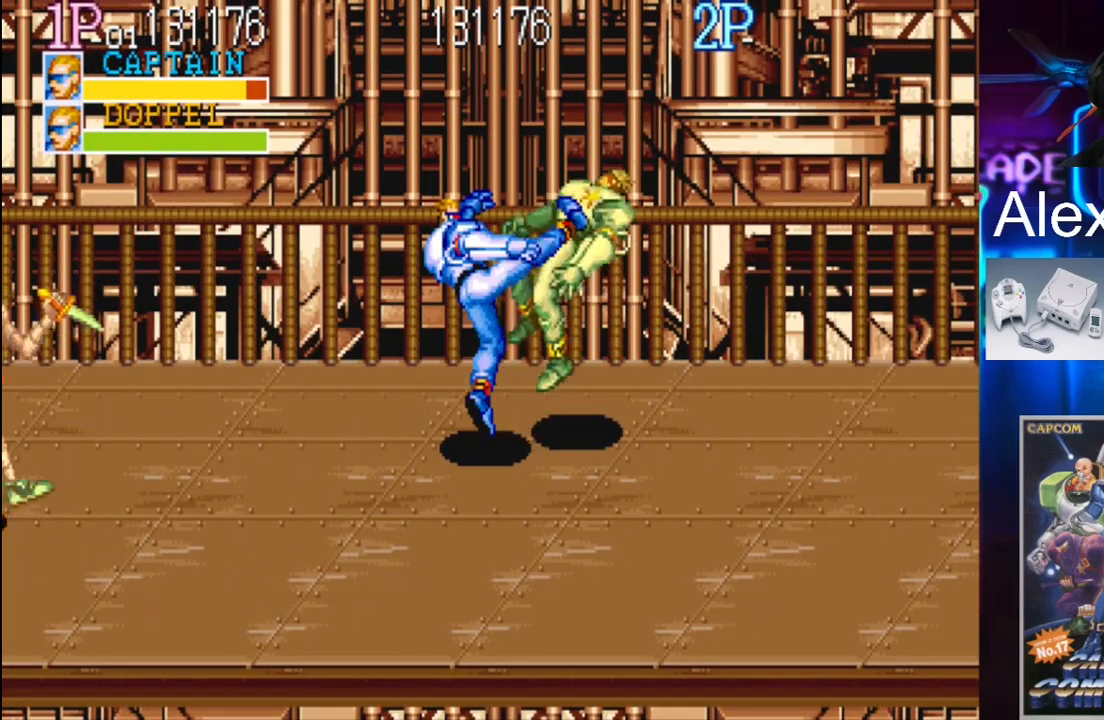
{"buttons": ["DPAD_DOWN", "DPAD_RIGHT"], "events": [[67, "X", "up"], [267, "DPAD_RIGHT", "down"], [333, "DPAD_DOWN", "down"]]}
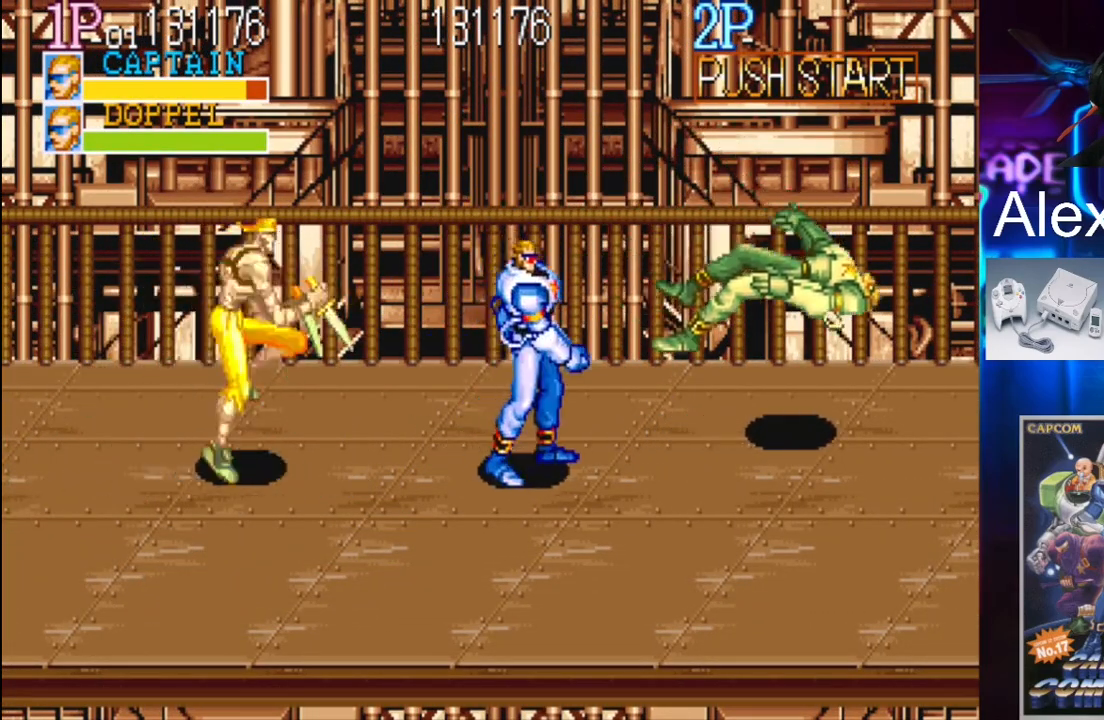
{"buttons": ["DPAD_DOWN", "DPAD_LEFT"], "events": [[233, "DPAD_RIGHT", "up"], [300, "DPAD_LEFT", "down"]]}
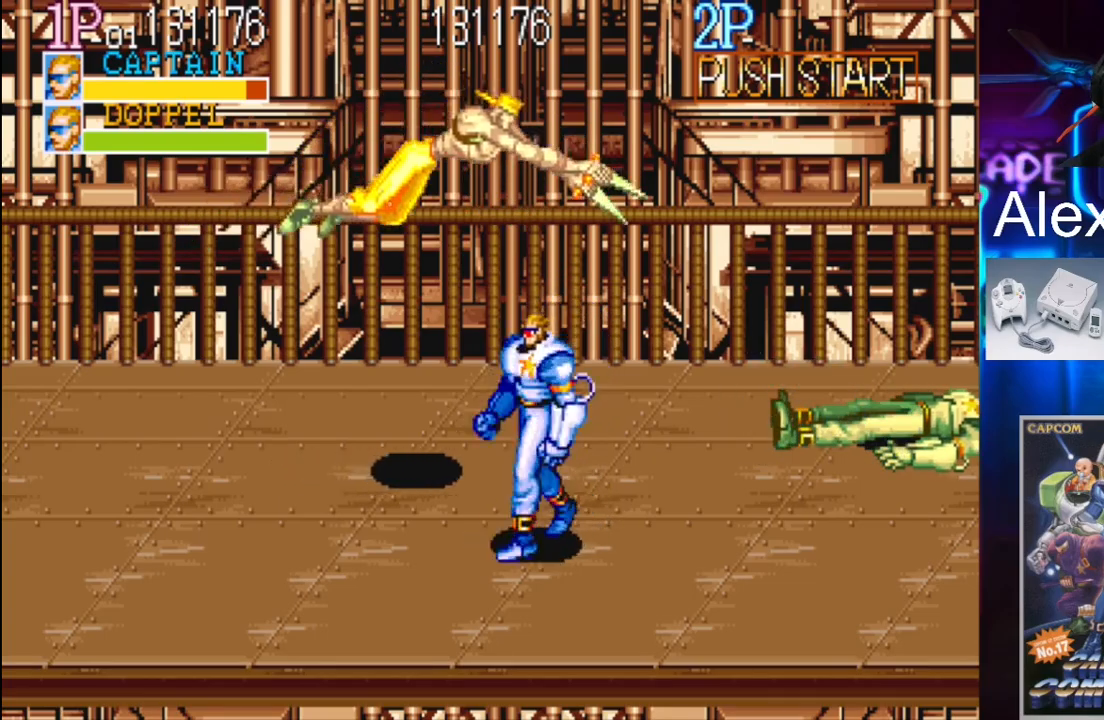
{"buttons": [], "events": [[67, "DPAD_DOWN", "up"], [67, "DPAD_UP", "down"], [367, "DPAD_LEFT", "up"], [367, "DPAD_RIGHT", "down"], [467, "DPAD_UP", "up"], [467, "X", "down"], [500, "DPAD_RIGHT", "up"], [500, "X", "up"]]}
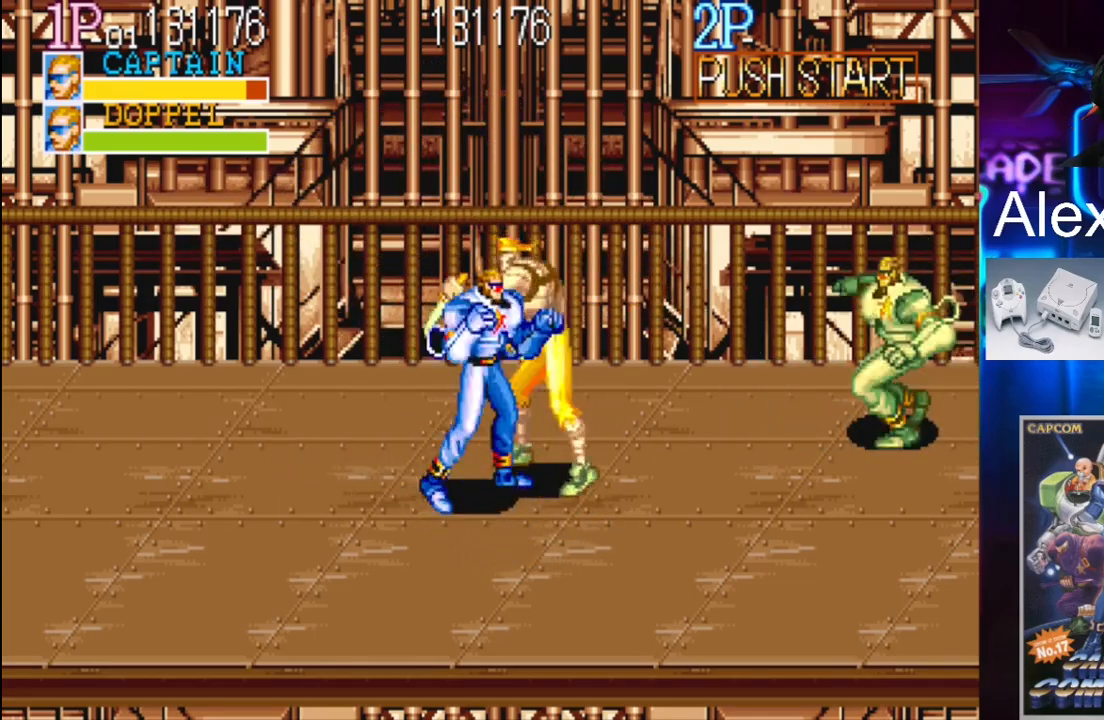
{"buttons": [], "events": [[33, "X", "down"], [133, "X", "up"], [167, "X", "down"], [233, "X", "up"], [267, "X", "down"], [333, "X", "up"], [400, "X", "down"], [467, "X", "up"]]}
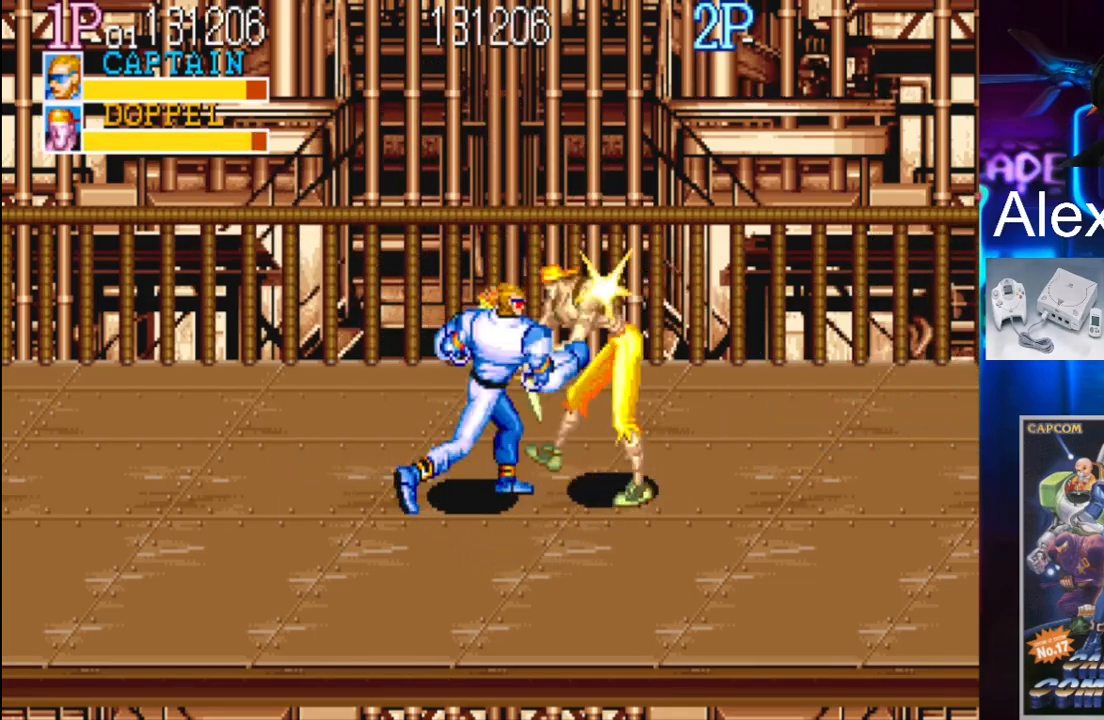
{"buttons": [], "events": [[33, "X", "down"], [67, "X", "up"], [300, "X", "down"], [333, "X", "up"], [433, "X", "down"], [467, "X", "up"]]}
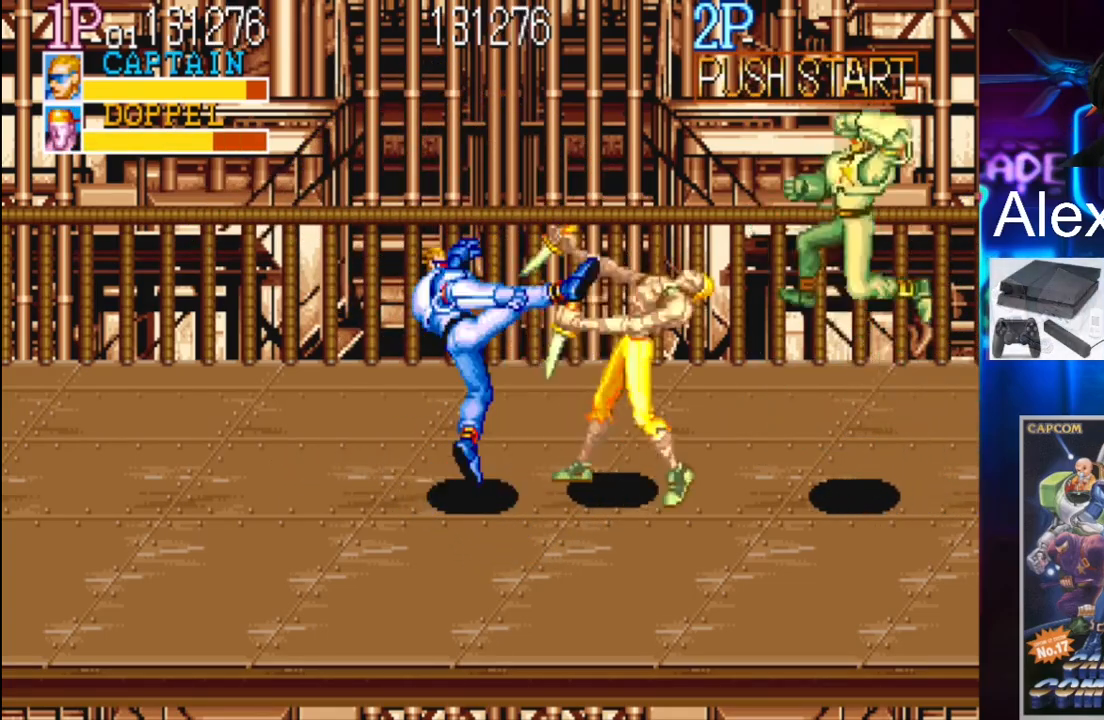
{"buttons": [], "events": [[33, "X", "down"], [67, "X", "up"], [167, "X", "down"], [233, "X", "up"], [300, "X", "down"], [333, "X", "up"], [433, "X", "down"], [500, "X", "up"]]}
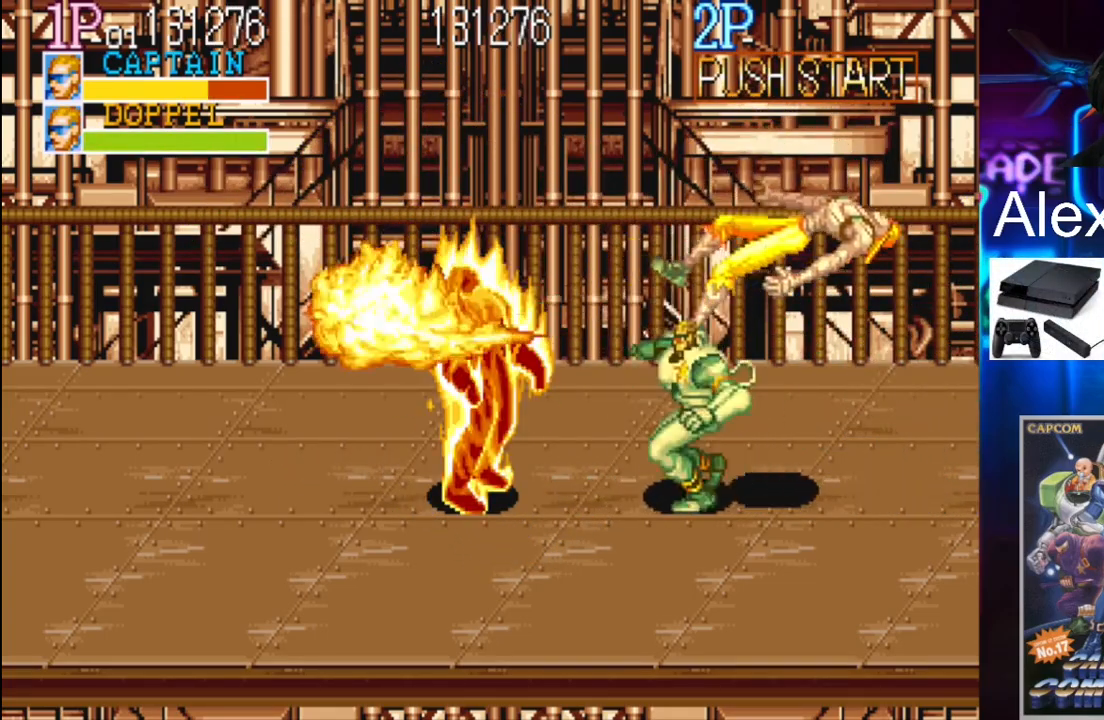
{"buttons": ["X"], "events": [[467, "X", "down"]]}
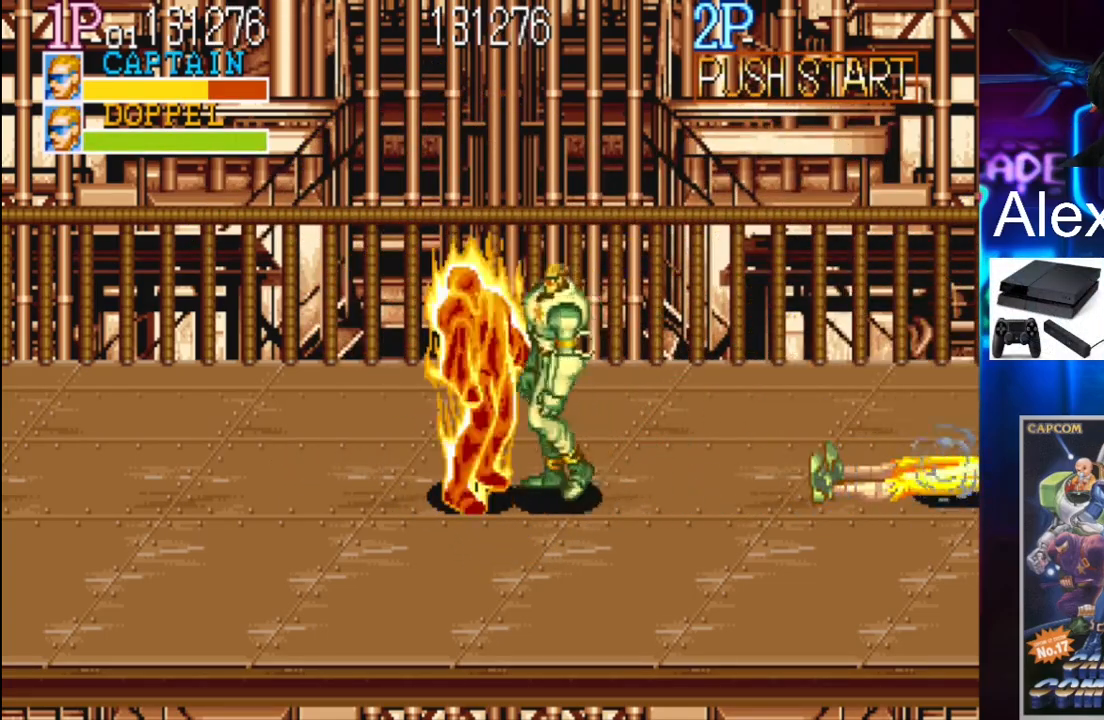
{"buttons": [], "events": [[33, "X", "up"], [100, "X", "down"], [200, "X", "up"], [267, "X", "down"], [333, "X", "up"], [467, "X", "down"], [500, "X", "up"]]}
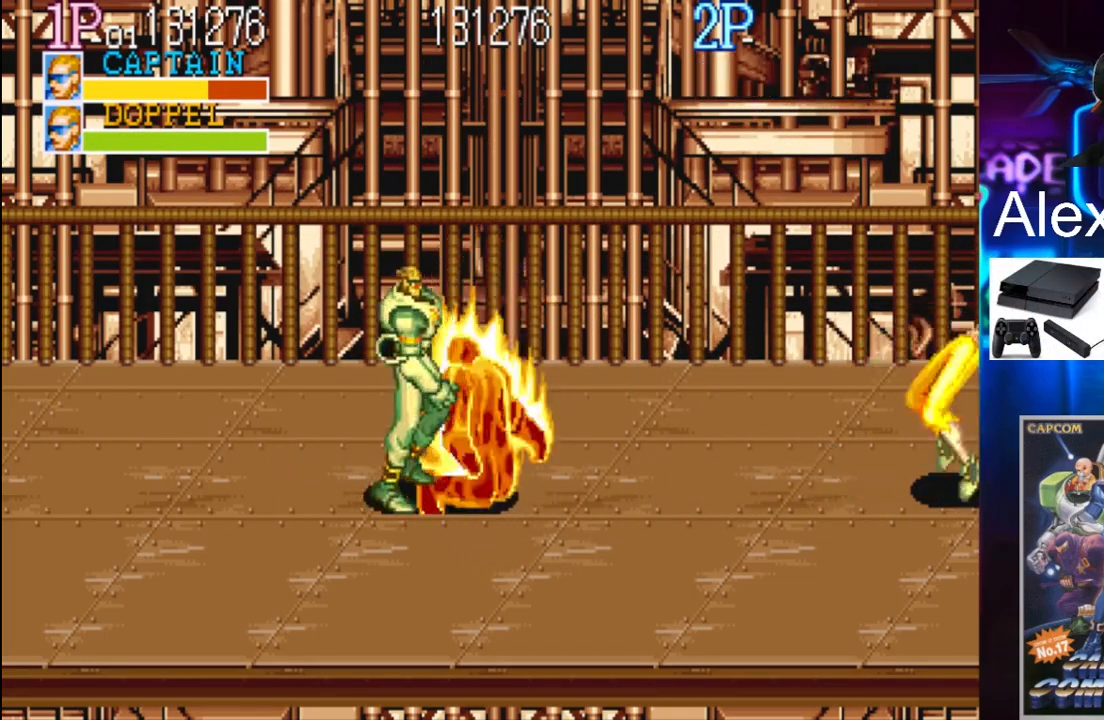
{"buttons": ["X"], "events": [[300, "DPAD_LEFT", "down"], [300, "X", "down"], [333, "X", "up"], [367, "DPAD_LEFT", "up"], [500, "X", "down"]]}
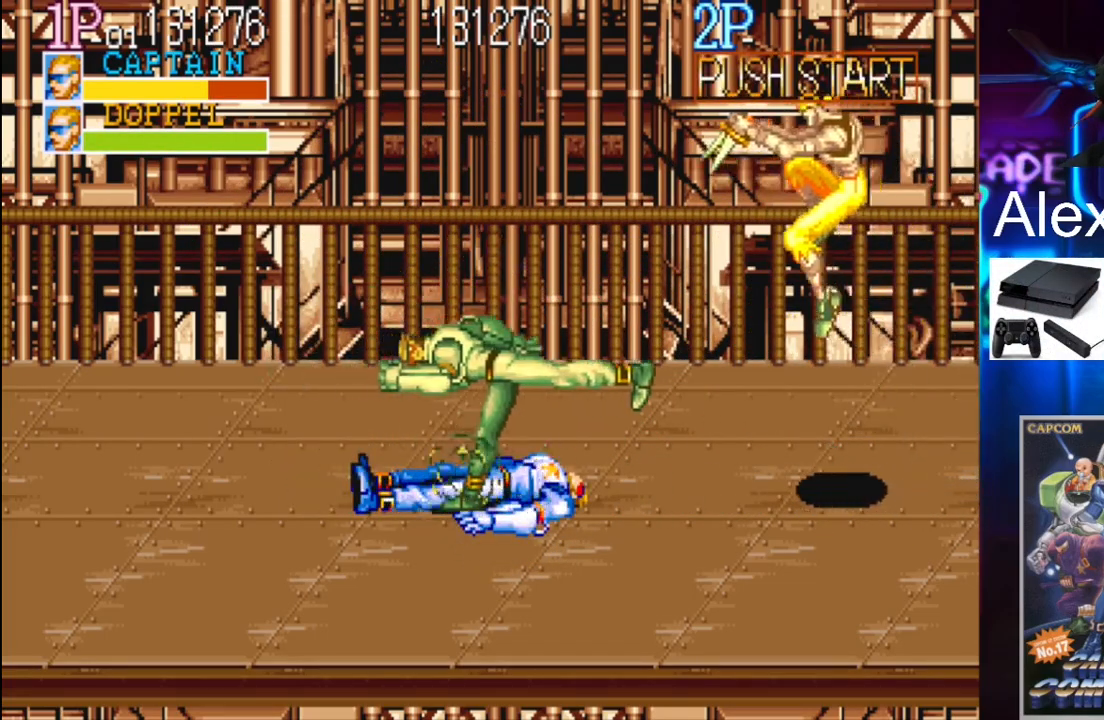
{"buttons": ["DPAD_RIGHT"], "events": [[100, "X", "up"], [400, "DPAD_RIGHT", "down"]]}
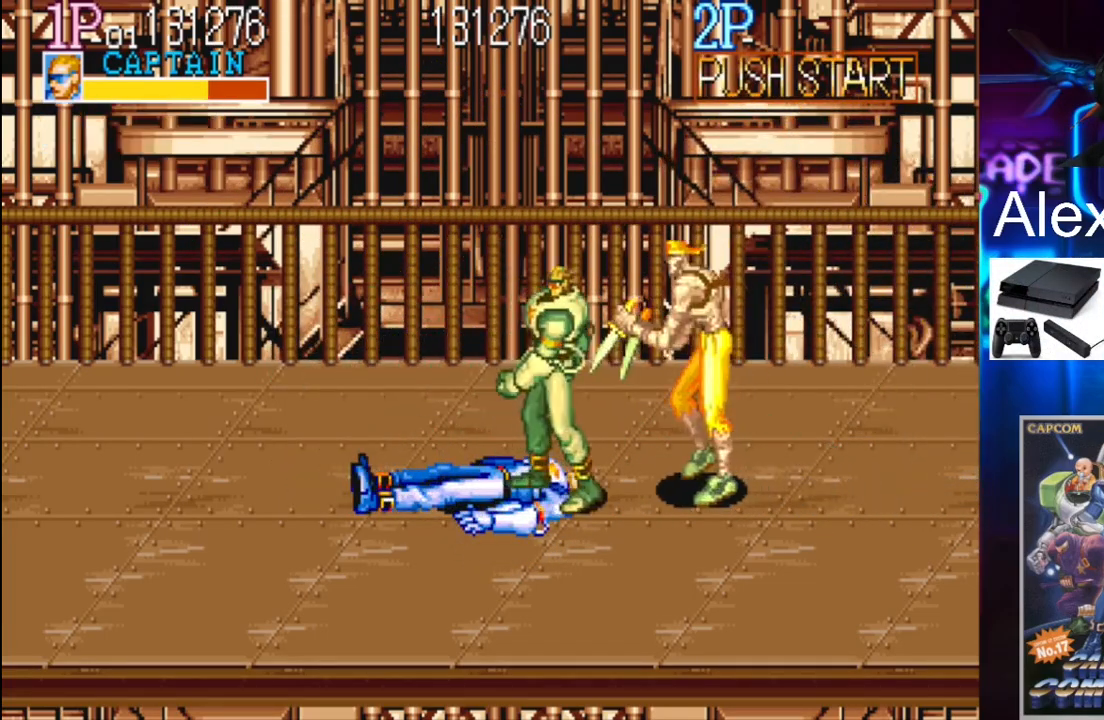
{"buttons": ["DPAD_RIGHT"], "events": [[433, "X", "down"], [500, "X", "up"]]}
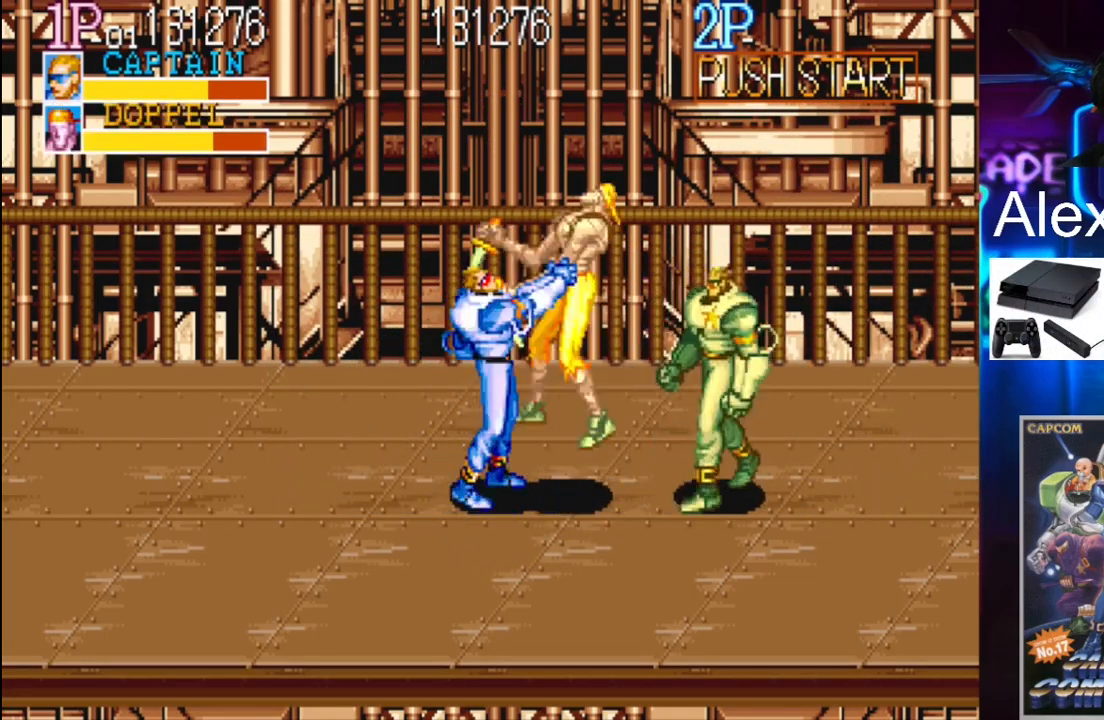
{"buttons": [], "events": [[67, "X", "down"], [133, "X", "up"], [167, "DPAD_RIGHT", "up"], [167, "X", "down"], [200, "X", "up"], [267, "X", "down"], [333, "X", "up"], [400, "X", "down"], [467, "X", "up"]]}
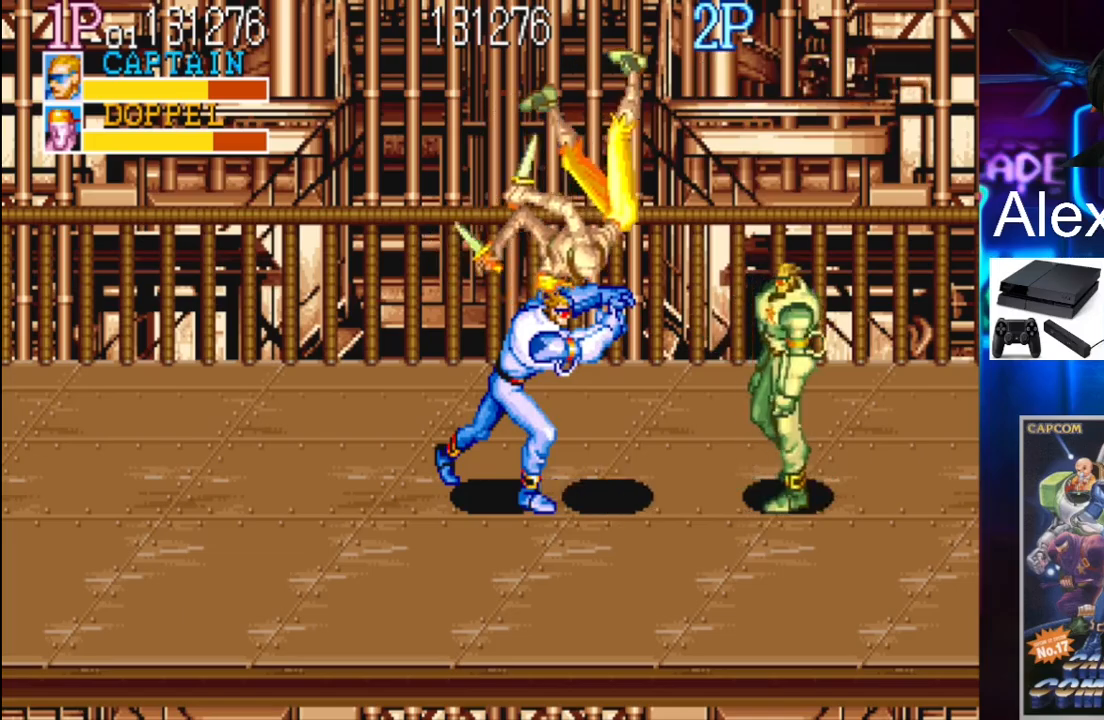
{"buttons": ["DPAD_LEFT"], "events": [[233, "DPAD_LEFT", "down"], [300, "DPAD_LEFT", "up"], [400, "DPAD_LEFT", "down"]]}
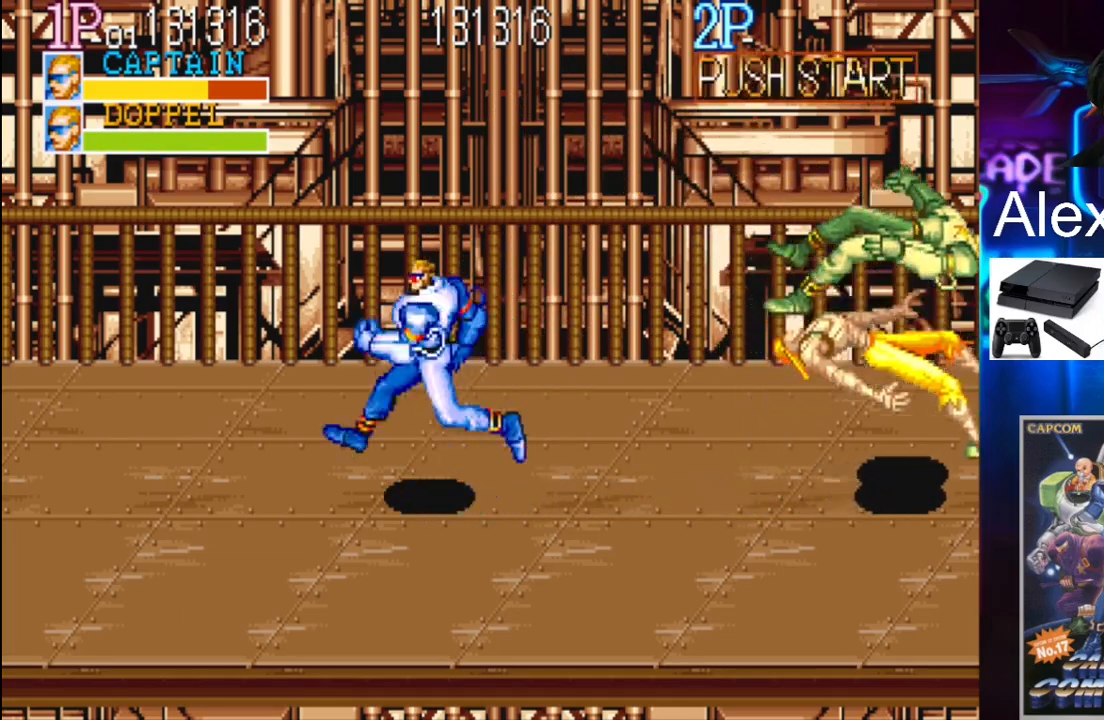
{"buttons": ["DPAD_LEFT"], "events": []}
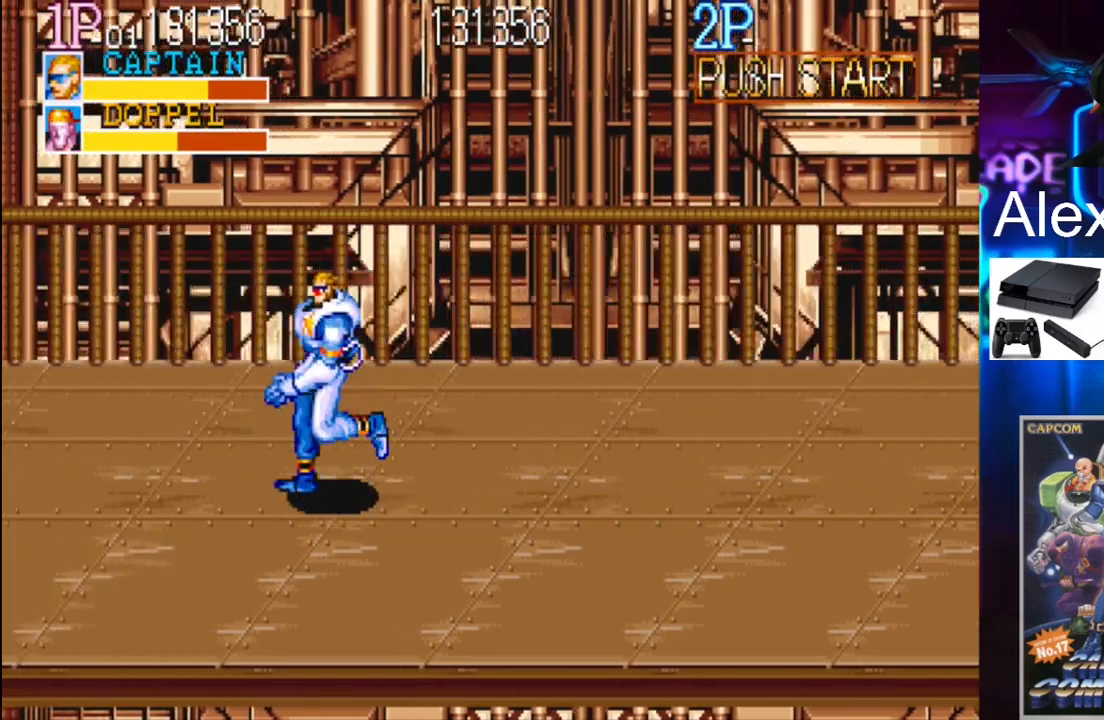
{"buttons": ["DPAD_LEFT"], "events": []}
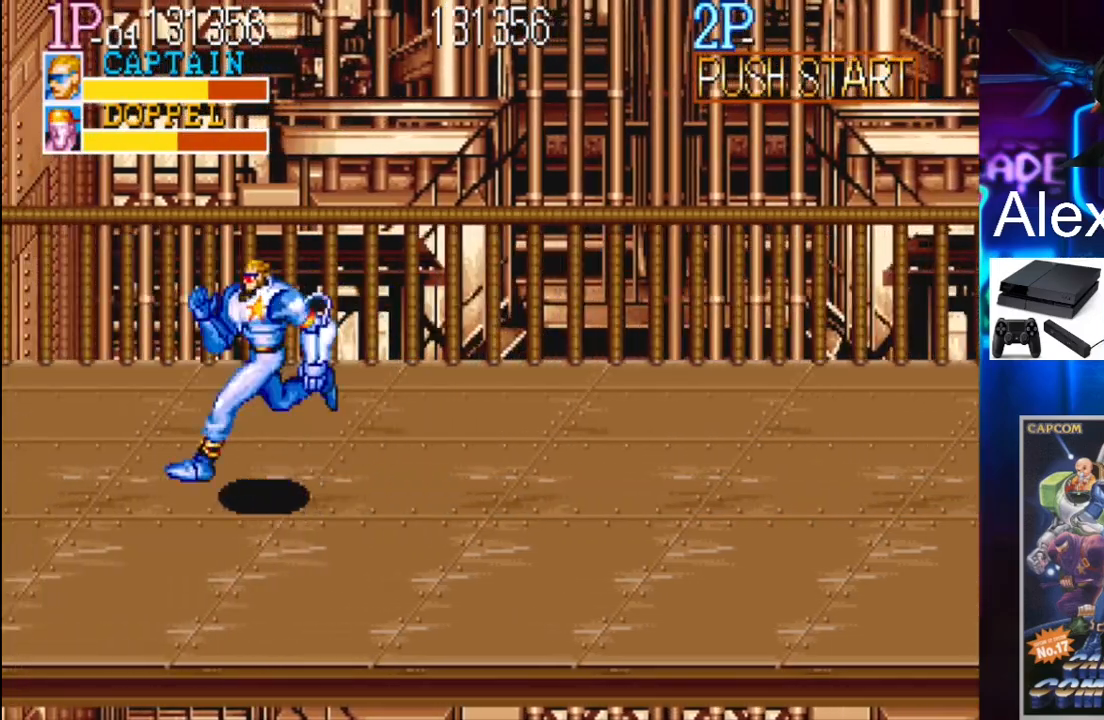
{"buttons": ["DPAD_RIGHT"], "events": [[200, "DPAD_LEFT", "up"], [333, "DPAD_RIGHT", "down"], [400, "DPAD_RIGHT", "up"], [467, "DPAD_RIGHT", "down"]]}
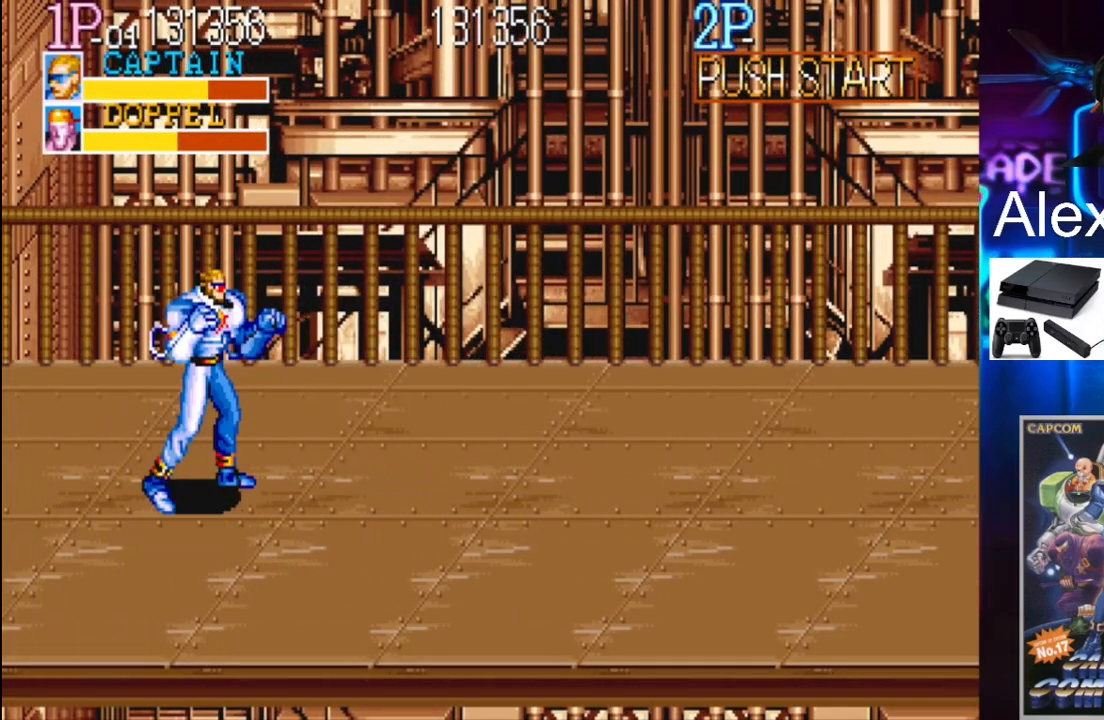
{"buttons": ["DPAD_RIGHT"], "events": [[67, "Y", "down"], [133, "Y", "up"], [200, "X", "down"], [367, "X", "up"]]}